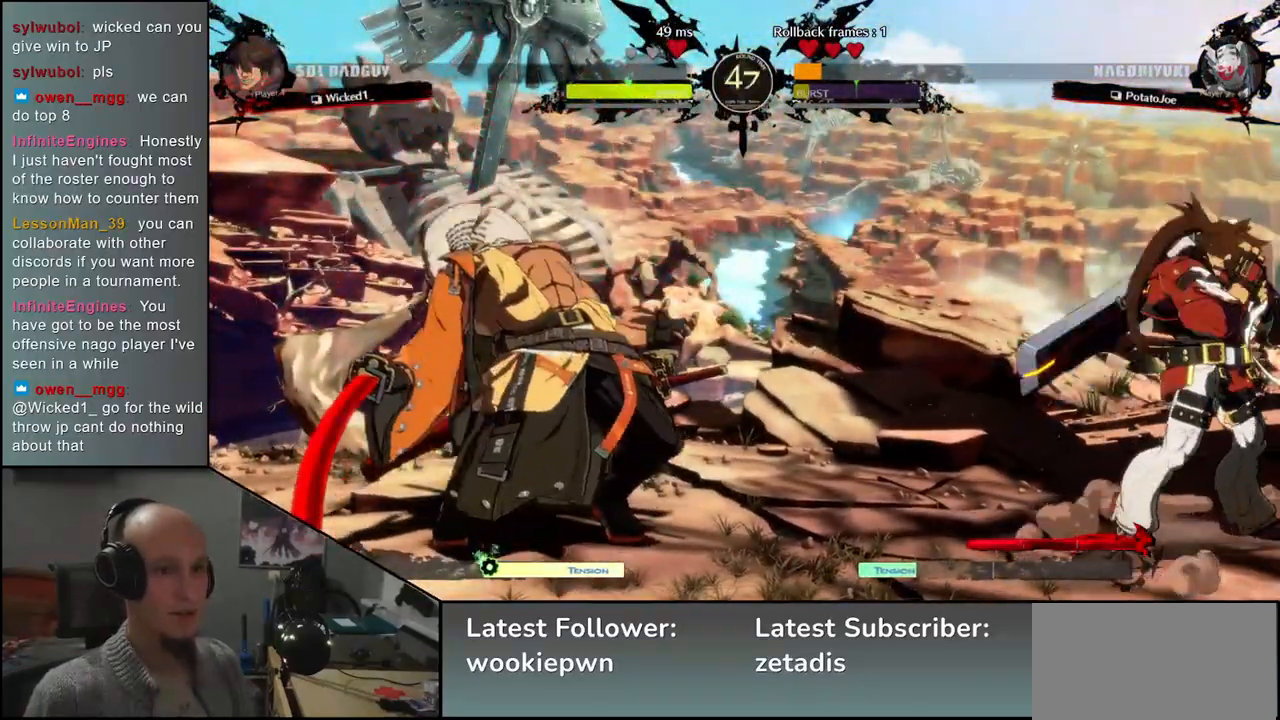
Gameplay with a controller (arcade stick); each line is a JSON object with the inputs held at the frame after it (dt_ms = milliseconds from this image to that frame). "events" lists button and stick changes between this image and that frame as [ms after this image, input, new state], when the widget could be followed in between. Not read: L3 R3 other_buttons.
{"dt_ms": 500, "buttons": [], "left_stick": "left", "events": []}
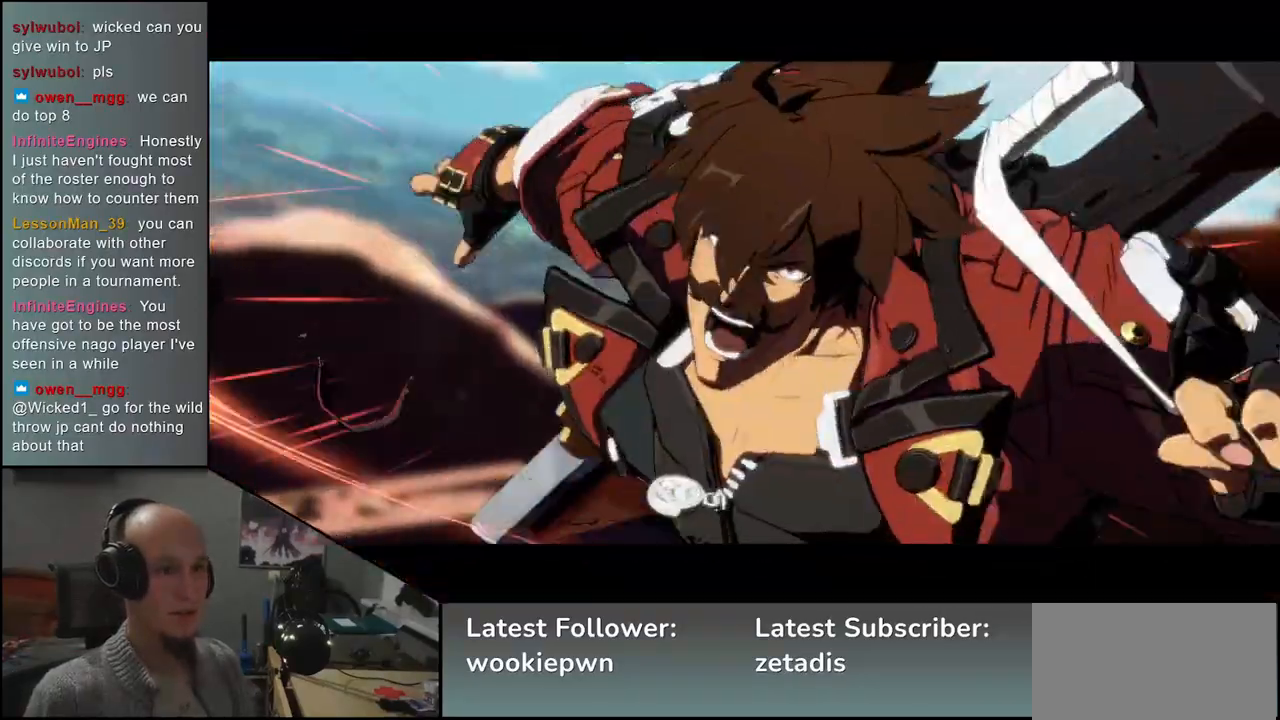
{"dt_ms": 500, "buttons": [], "left_stick": "up-left", "events": [[167, "left_stick", "up-left"]]}
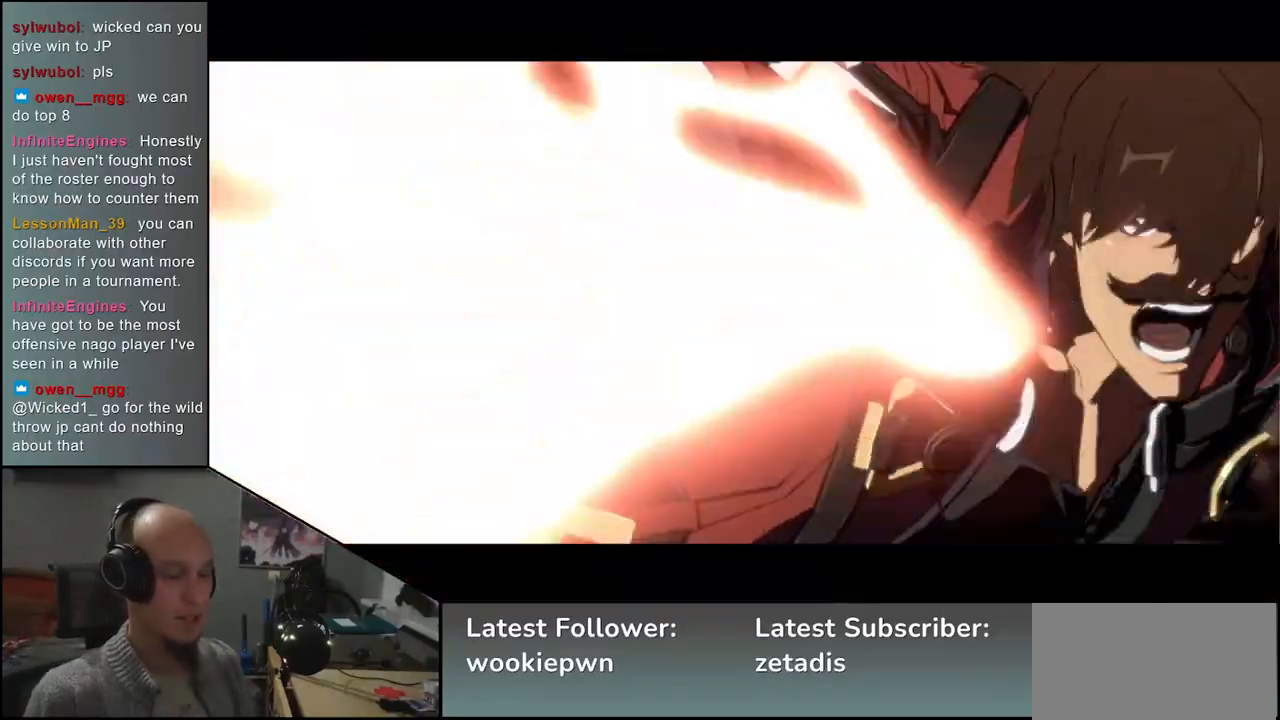
{"dt_ms": 500, "buttons": [], "left_stick": "up-left", "events": []}
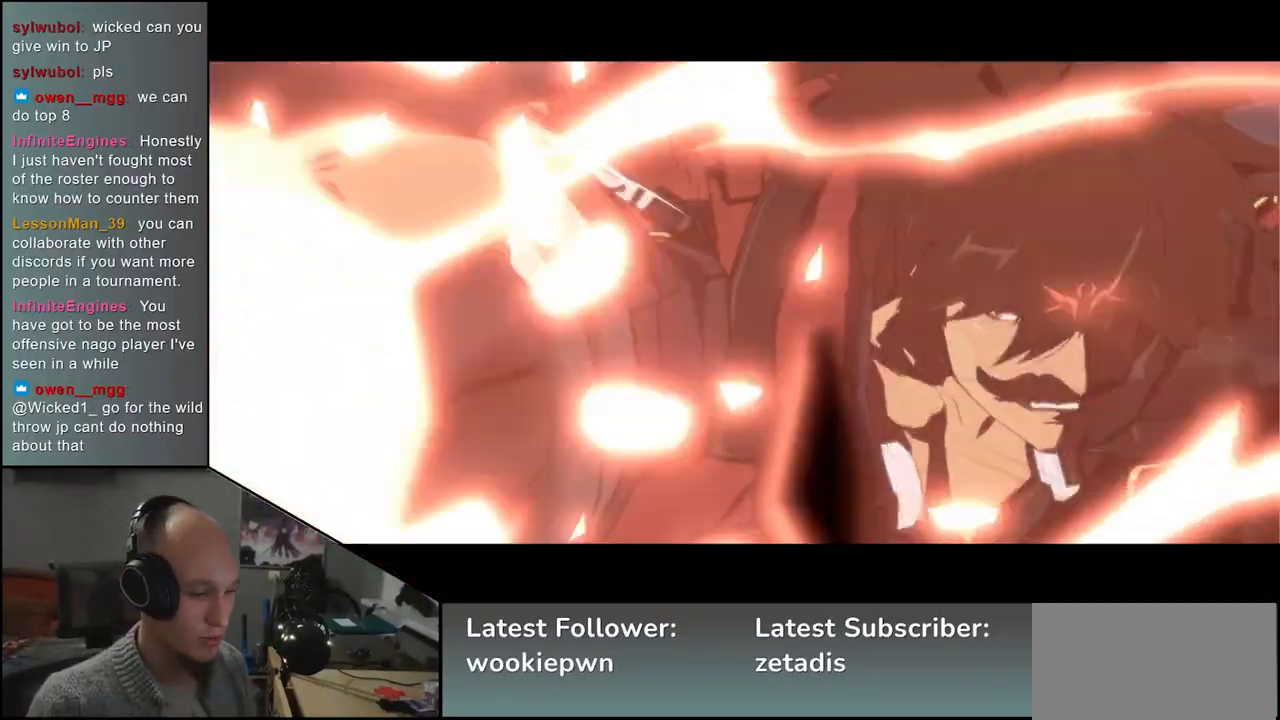
{"dt_ms": 500, "buttons": [], "left_stick": "up-left", "events": []}
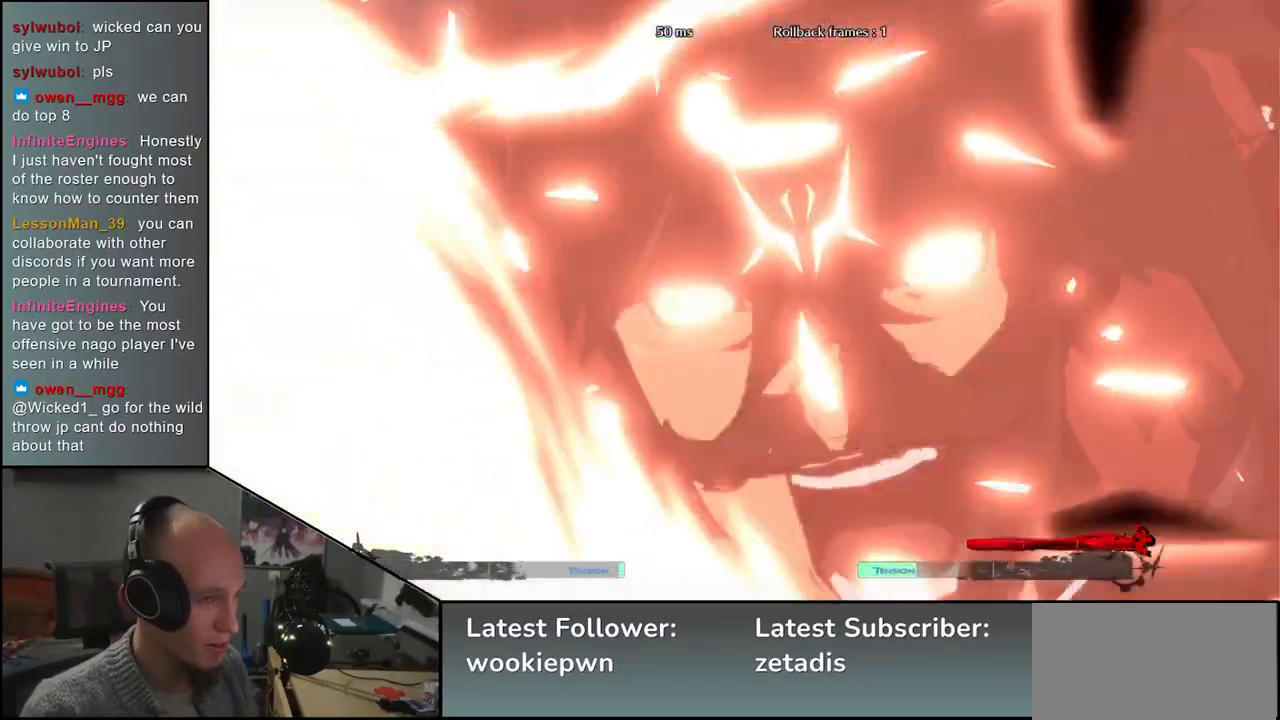
{"dt_ms": 500, "buttons": [], "left_stick": "up-left", "events": []}
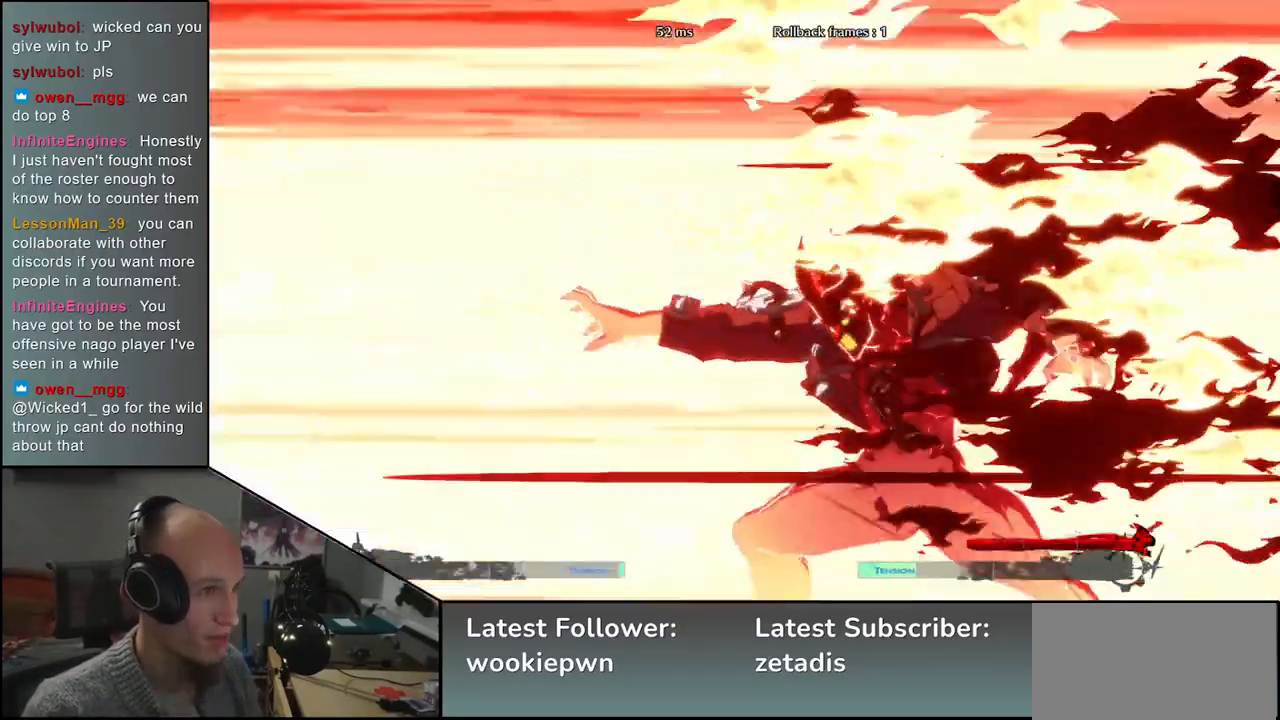
{"dt_ms": 500, "buttons": [], "left_stick": "up-left", "events": []}
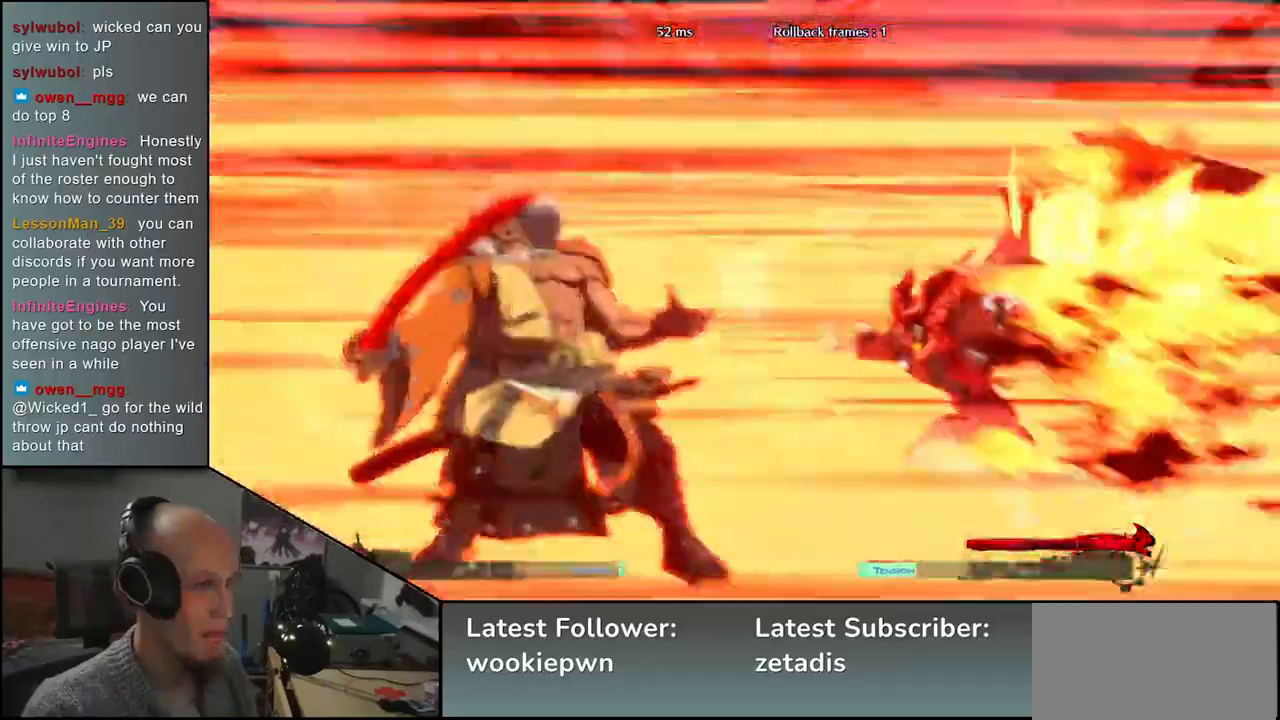
{"dt_ms": 500, "buttons": [], "left_stick": "up-left", "events": []}
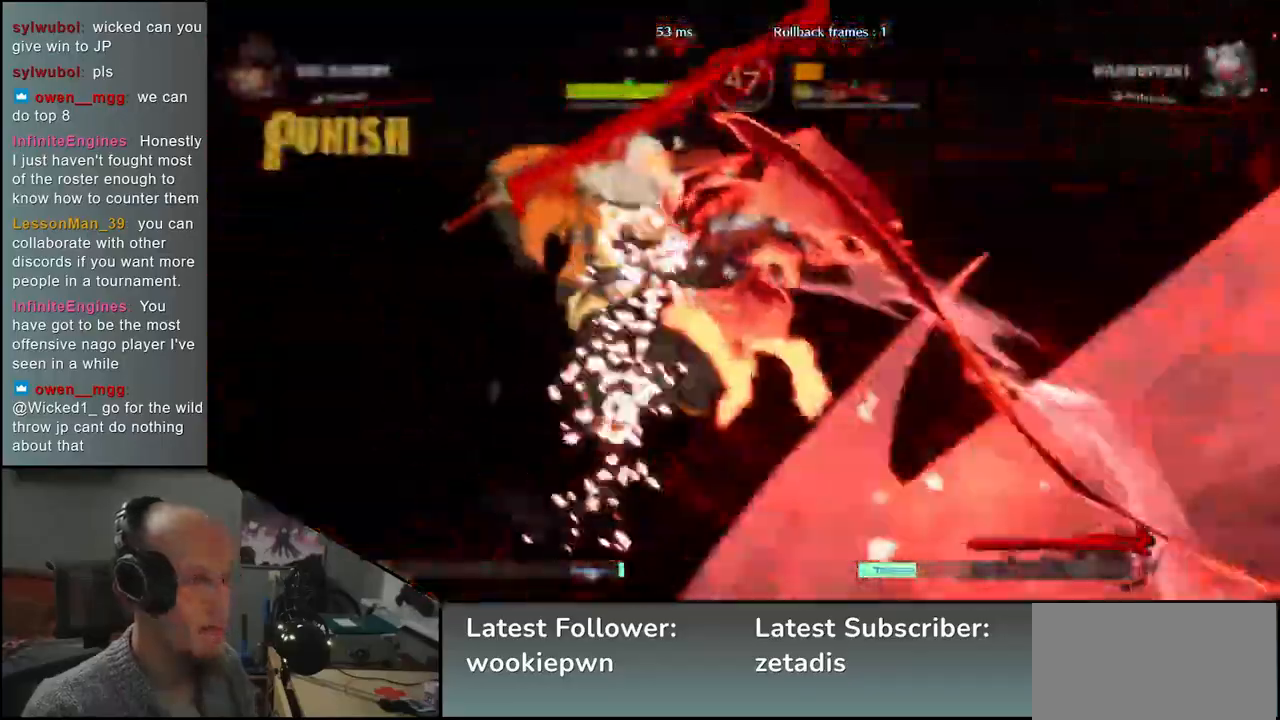
{"dt_ms": 500, "buttons": [], "left_stick": "center", "events": [[333, "left_stick", "center"]]}
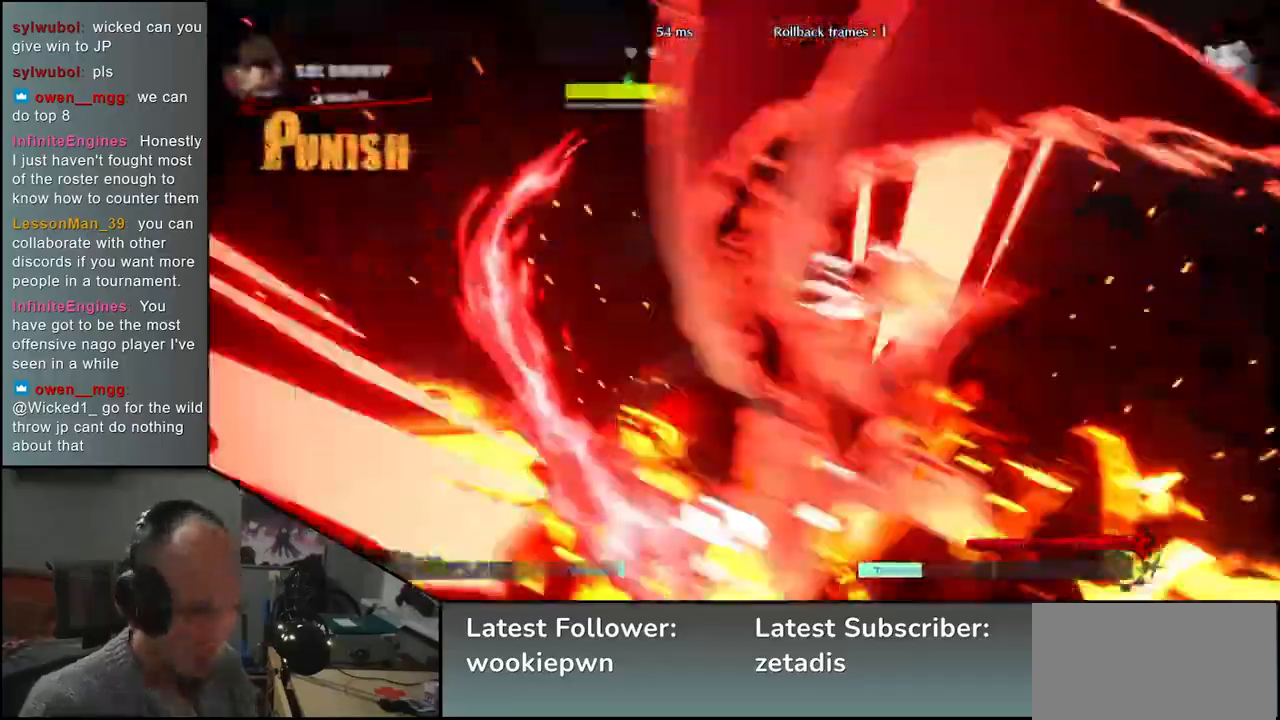
{"dt_ms": 500, "buttons": [], "left_stick": "center", "events": []}
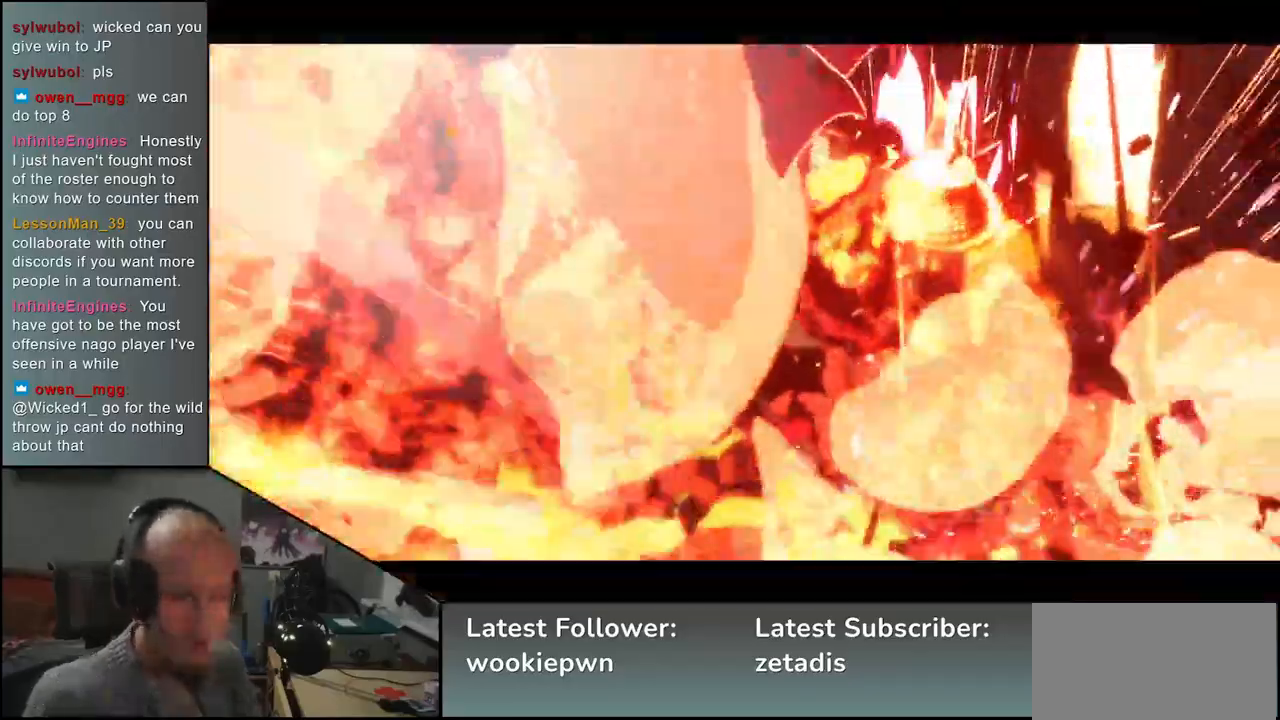
{"dt_ms": 500, "buttons": [], "left_stick": "center", "events": []}
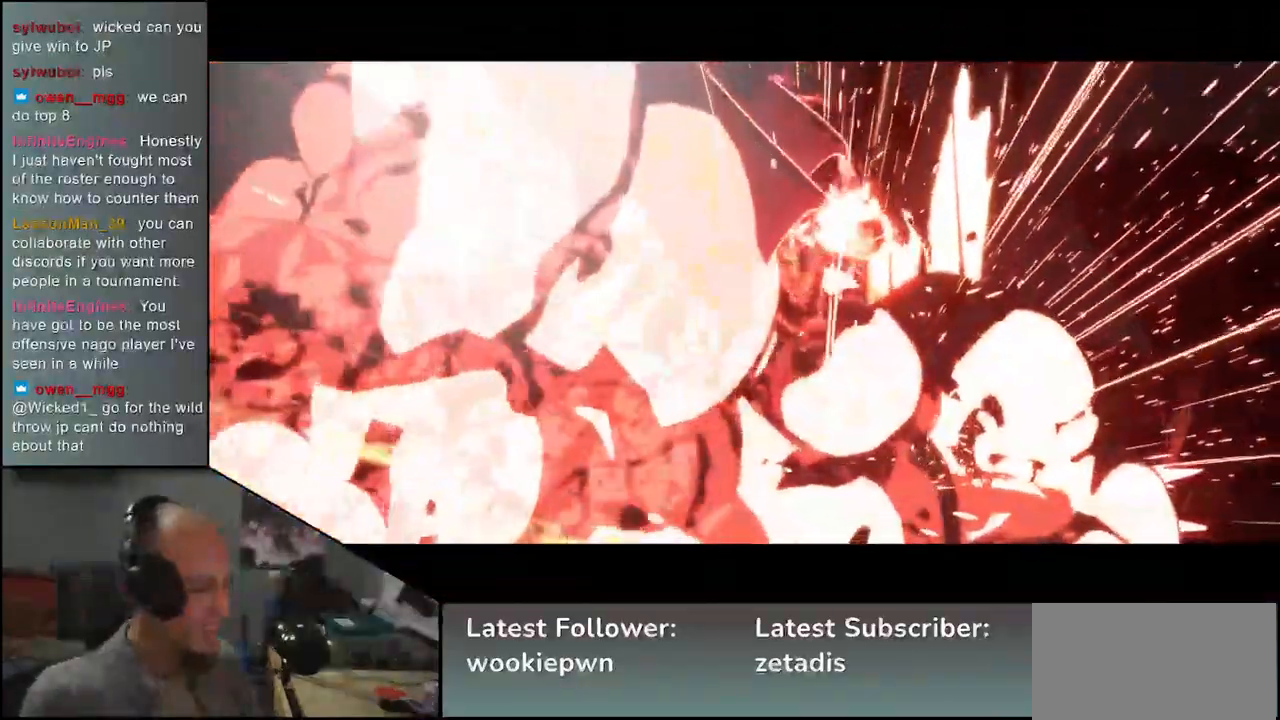
{"dt_ms": 500, "buttons": [], "left_stick": "center", "events": []}
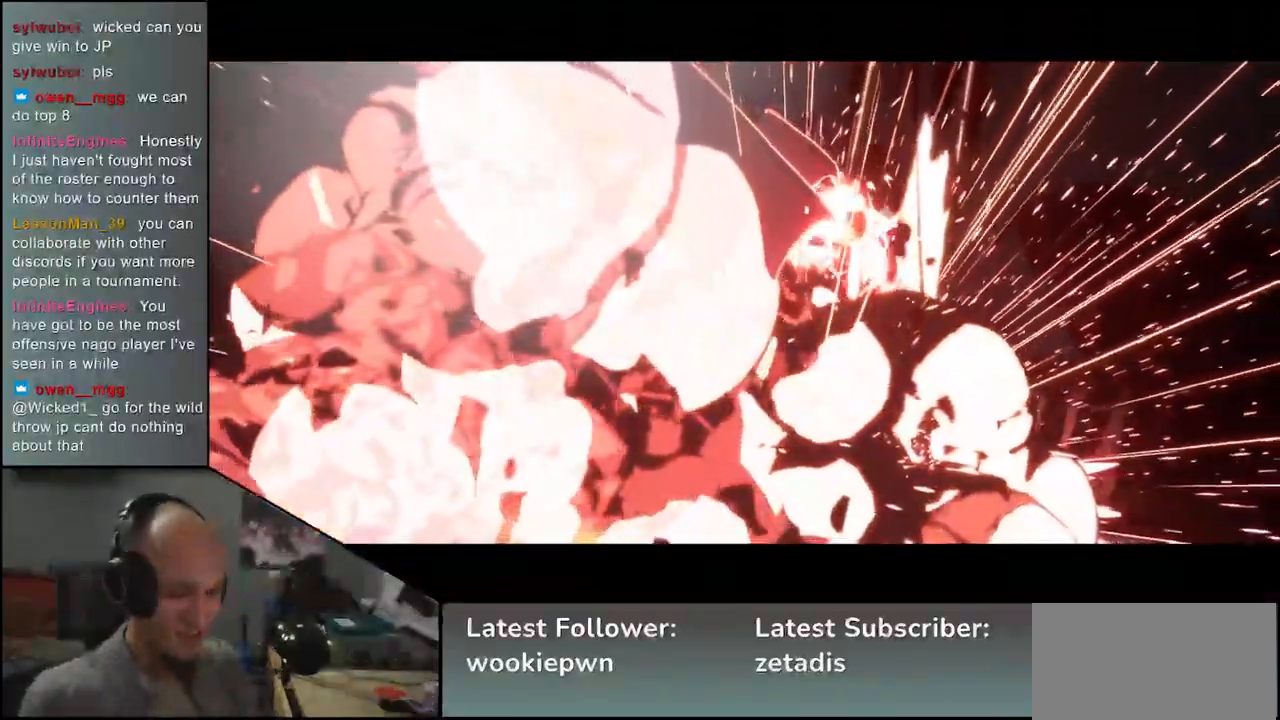
{"dt_ms": 500, "buttons": [], "left_stick": "center", "events": []}
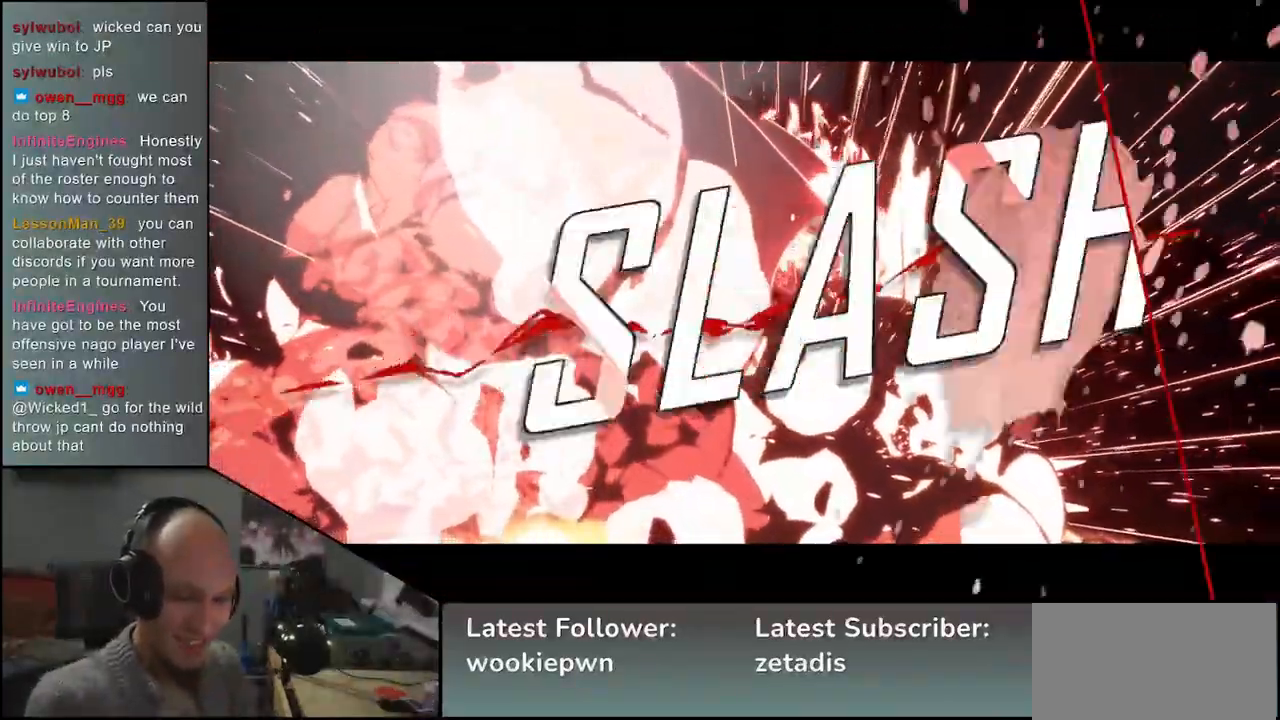
{"dt_ms": 500, "buttons": [], "left_stick": "center", "events": []}
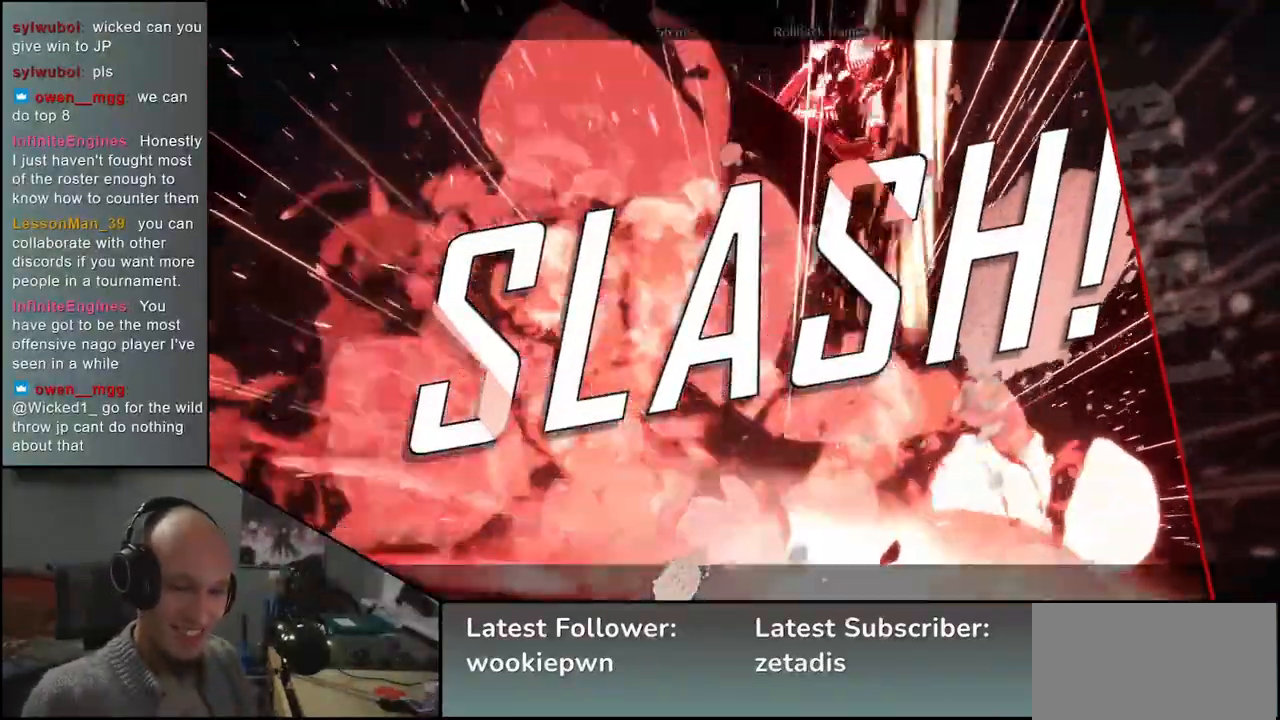
{"dt_ms": 500, "buttons": [], "left_stick": "center", "events": []}
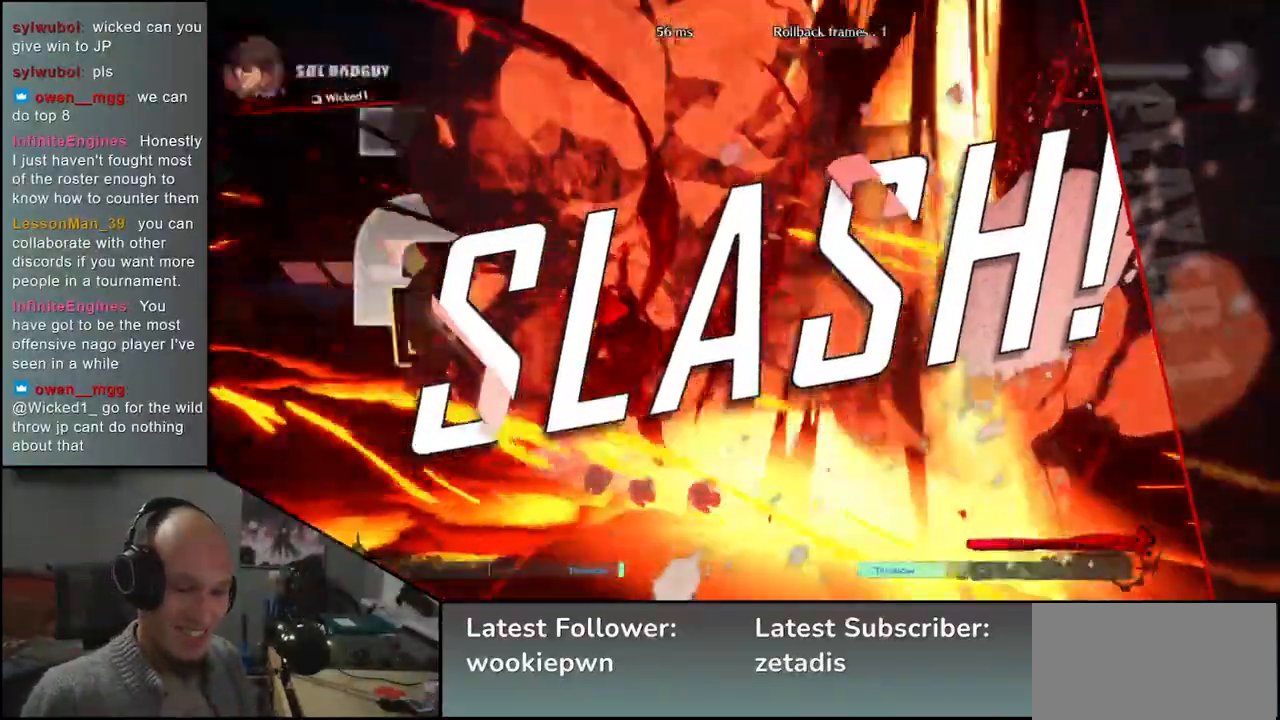
{"dt_ms": 500, "buttons": [], "left_stick": "center", "events": []}
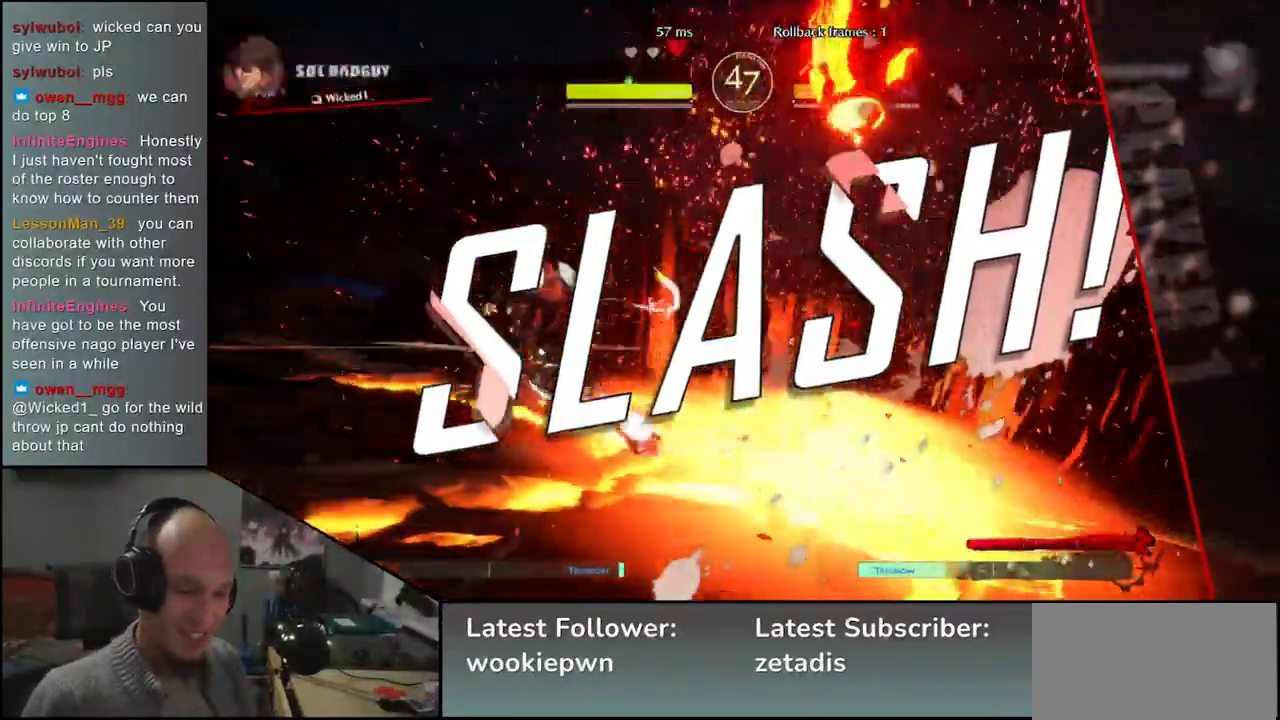
{"dt_ms": 500, "buttons": [], "left_stick": "center", "events": []}
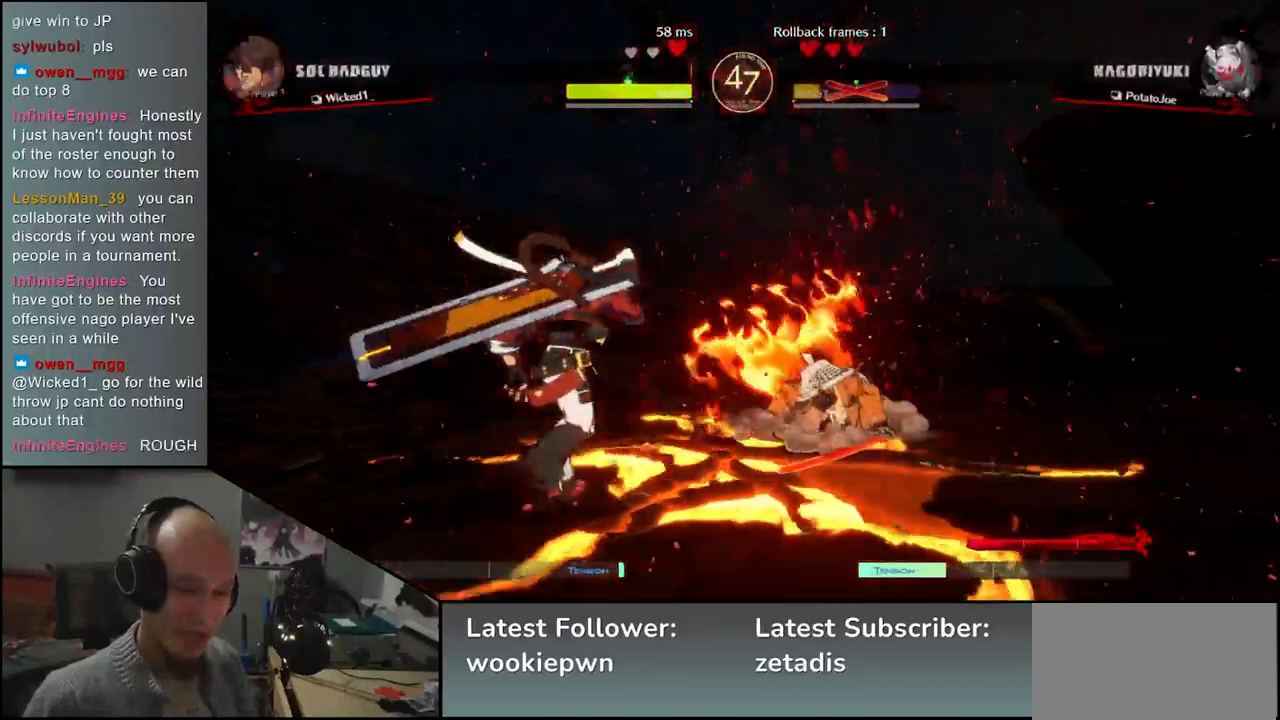
{"dt_ms": 500, "buttons": [], "left_stick": "center", "events": []}
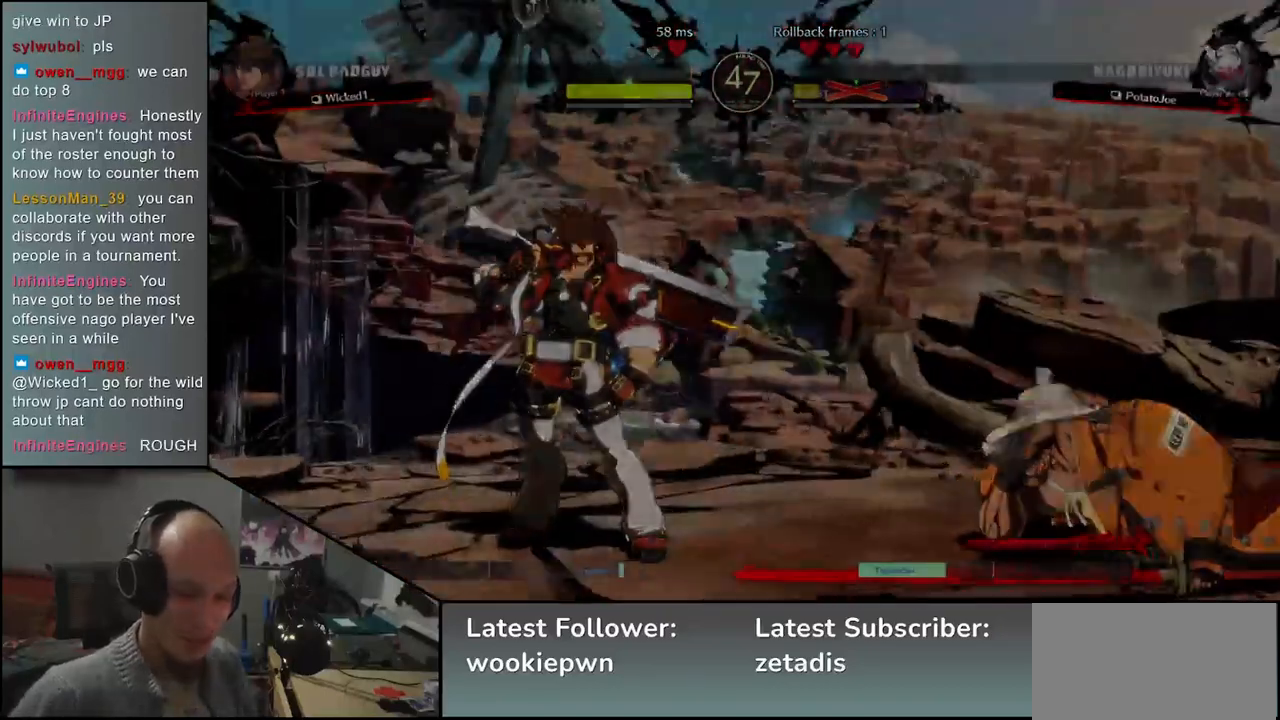
{"dt_ms": 500, "buttons": [], "left_stick": "center", "events": []}
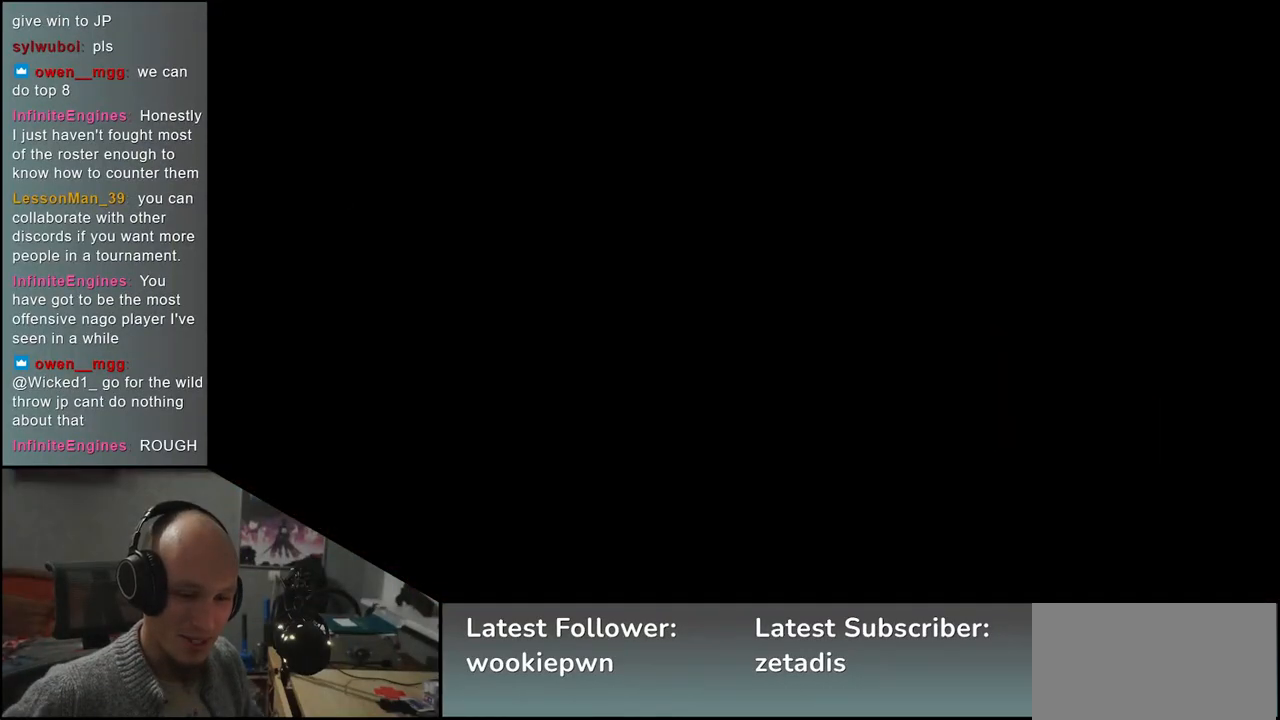
{"dt_ms": 500, "buttons": [], "left_stick": "left", "events": [[333, "left_stick", "left"]]}
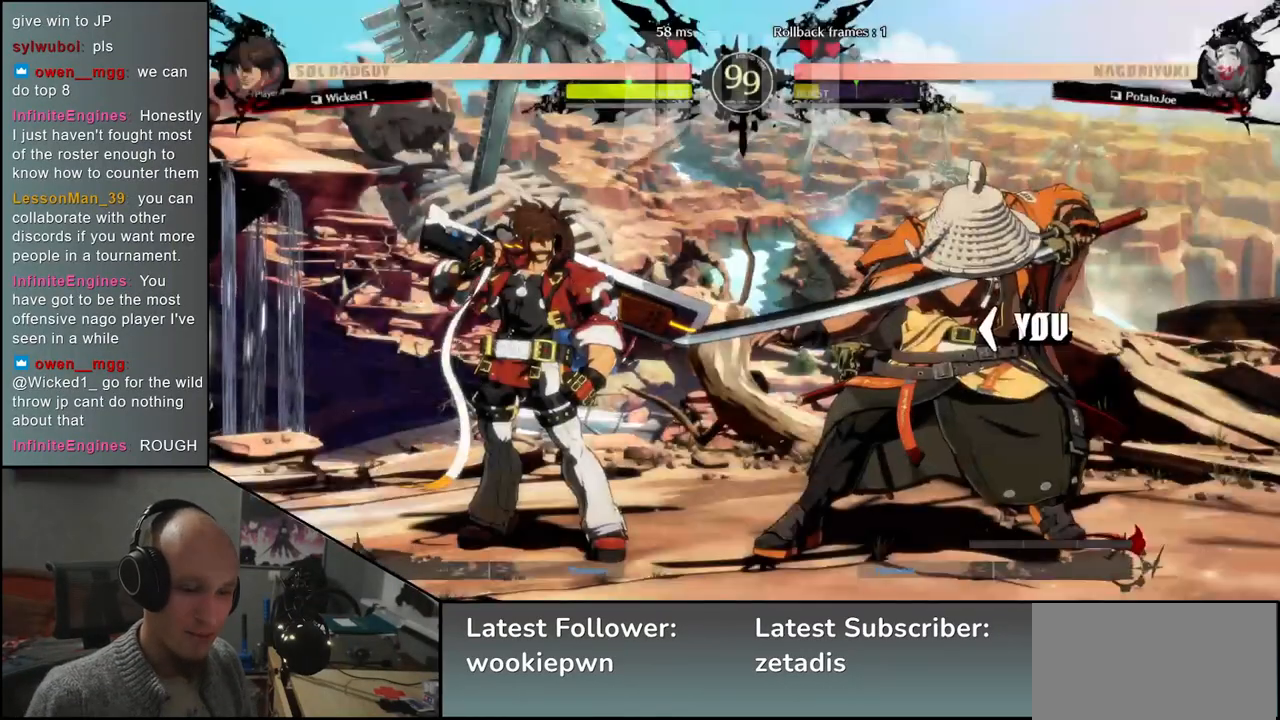
{"dt_ms": 500, "buttons": [], "left_stick": "left", "events": []}
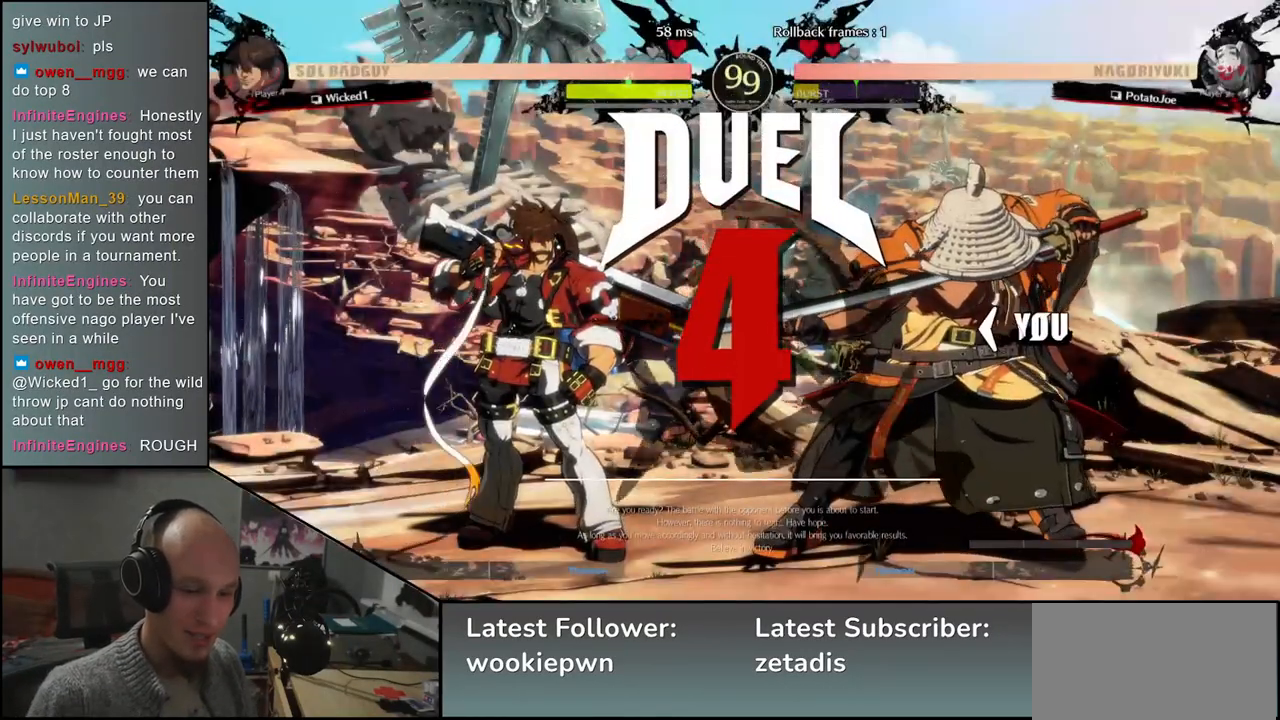
{"dt_ms": 500, "buttons": [], "left_stick": "left", "events": []}
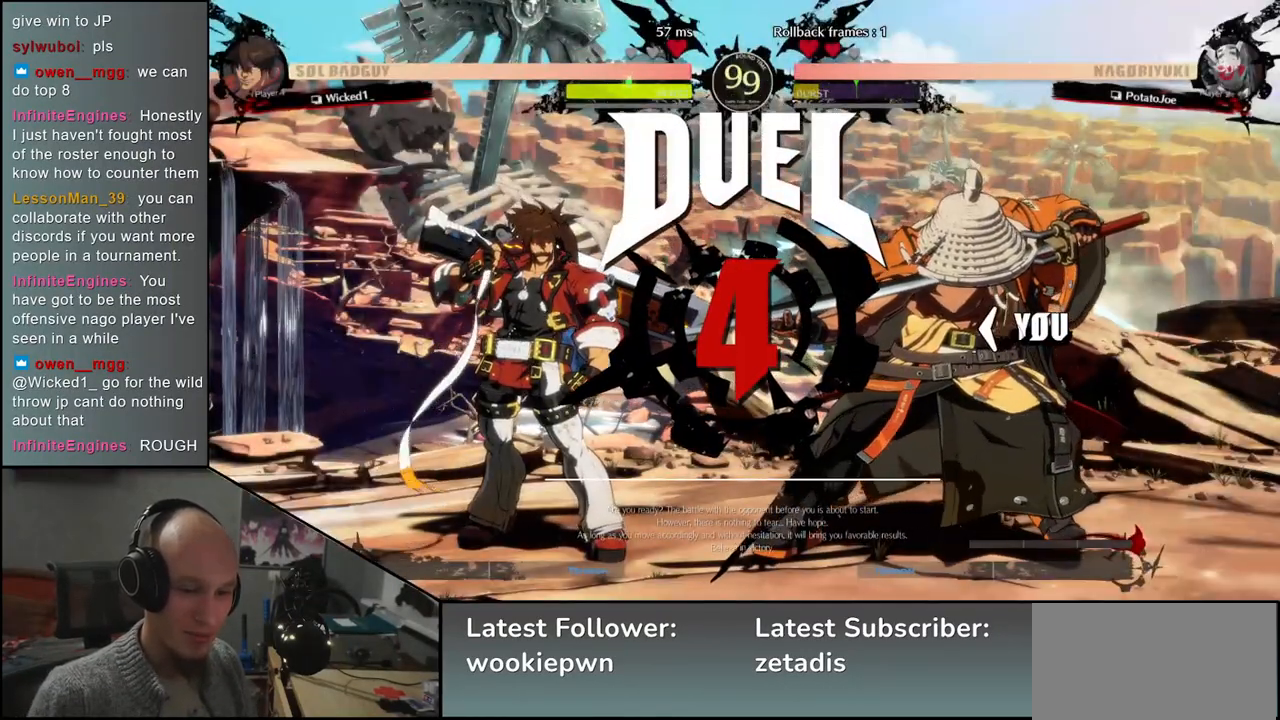
{"dt_ms": 500, "buttons": [], "left_stick": "left", "events": []}
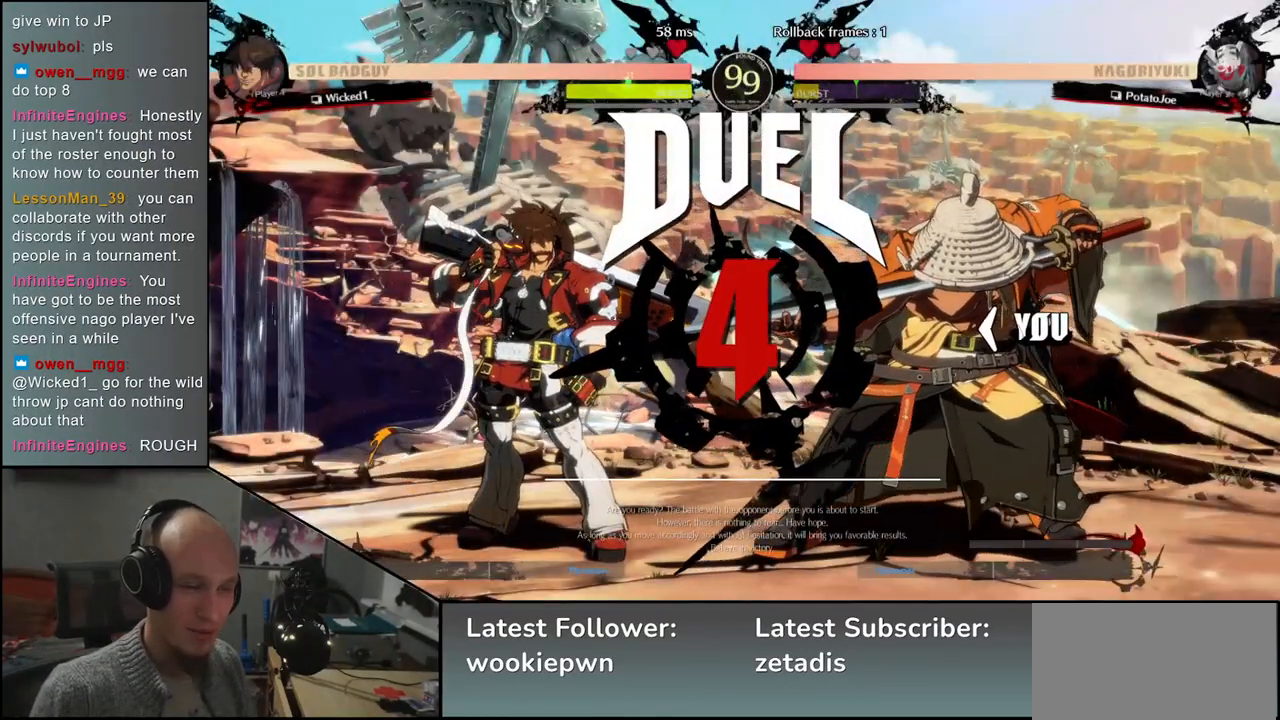
{"dt_ms": 500, "buttons": [], "left_stick": "left", "events": []}
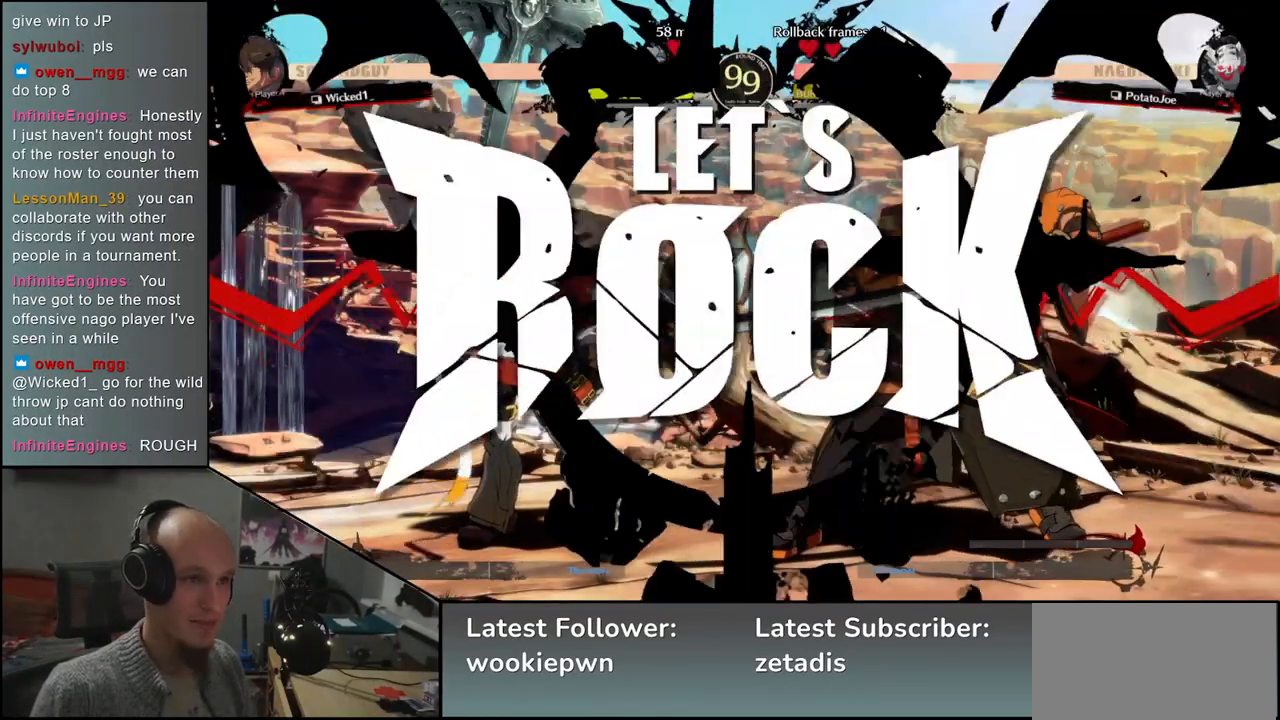
{"dt_ms": 1000, "buttons": ["L2"], "left_stick": "left"}
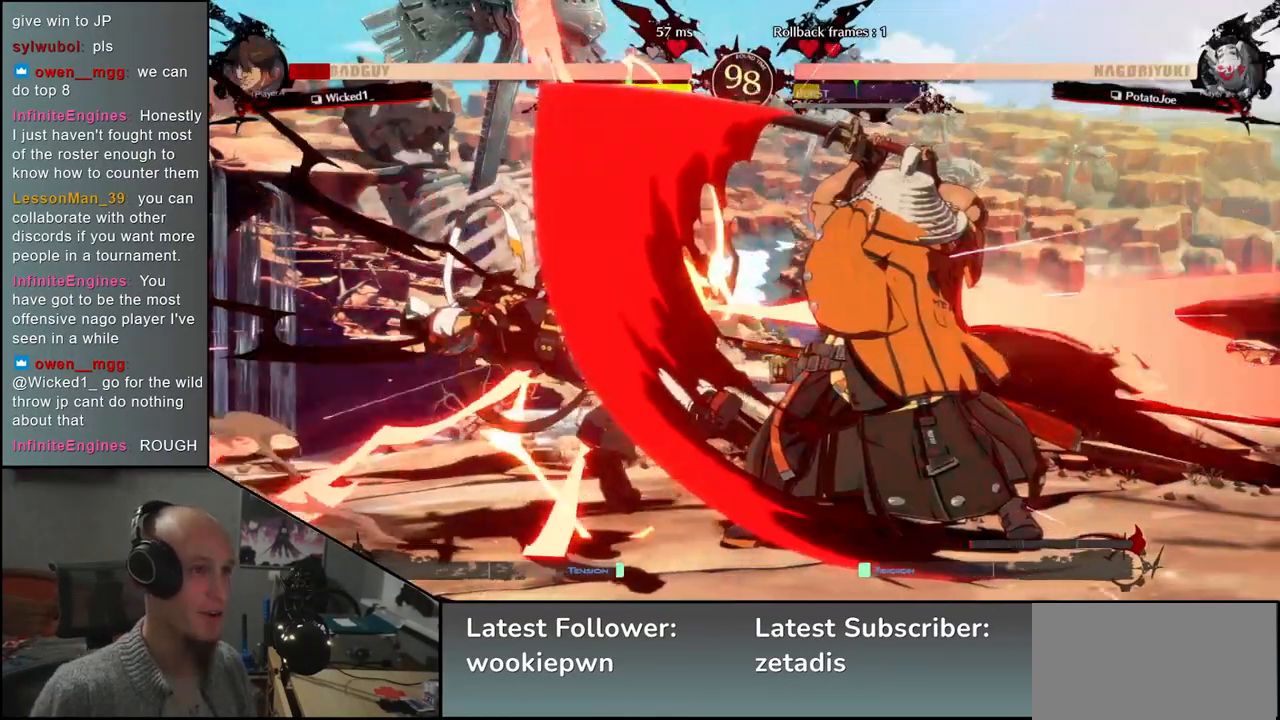
{"dt_ms": 500, "buttons": ["TRIANGLE"], "left_stick": "center", "events": [[83, "L2", "up"], [83, "left_stick", "center"], [433, "TRIANGLE", "down"]]}
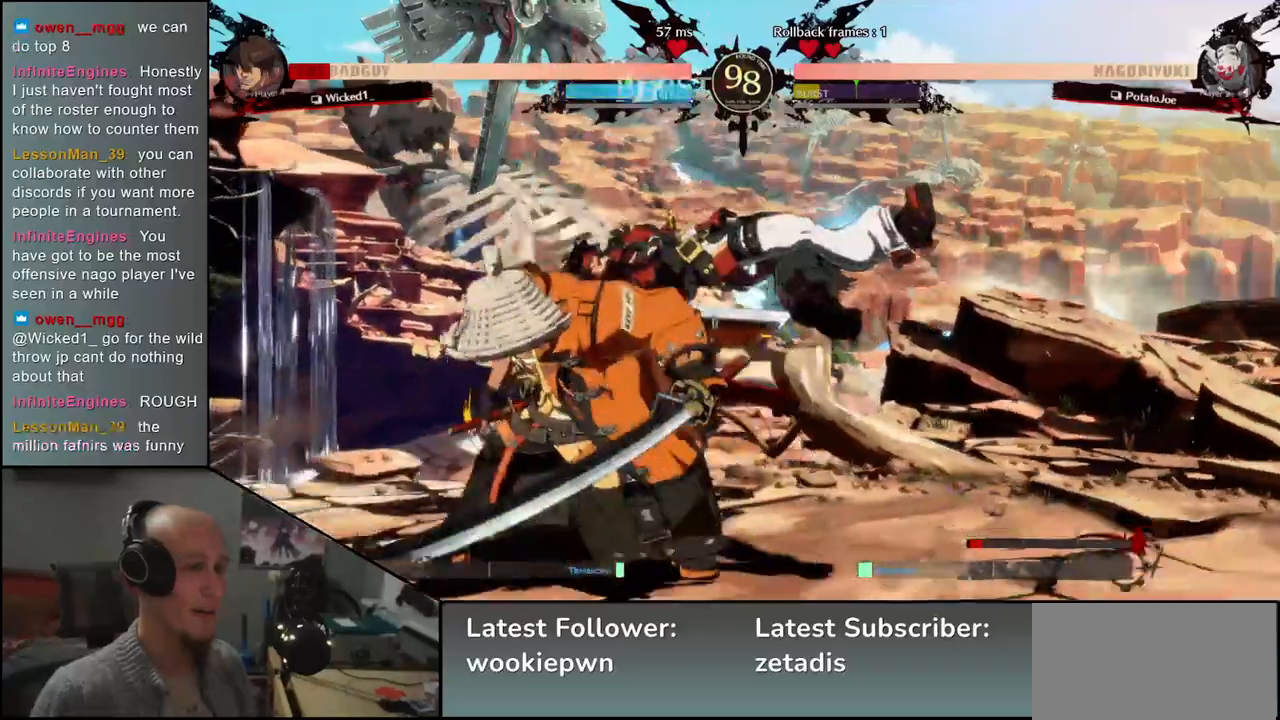
{"dt_ms": 500, "buttons": [], "left_stick": "center", "events": [[17, "TRIANGLE", "up"], [133, "TRIANGLE", "down"], [217, "TRIANGLE", "up"]]}